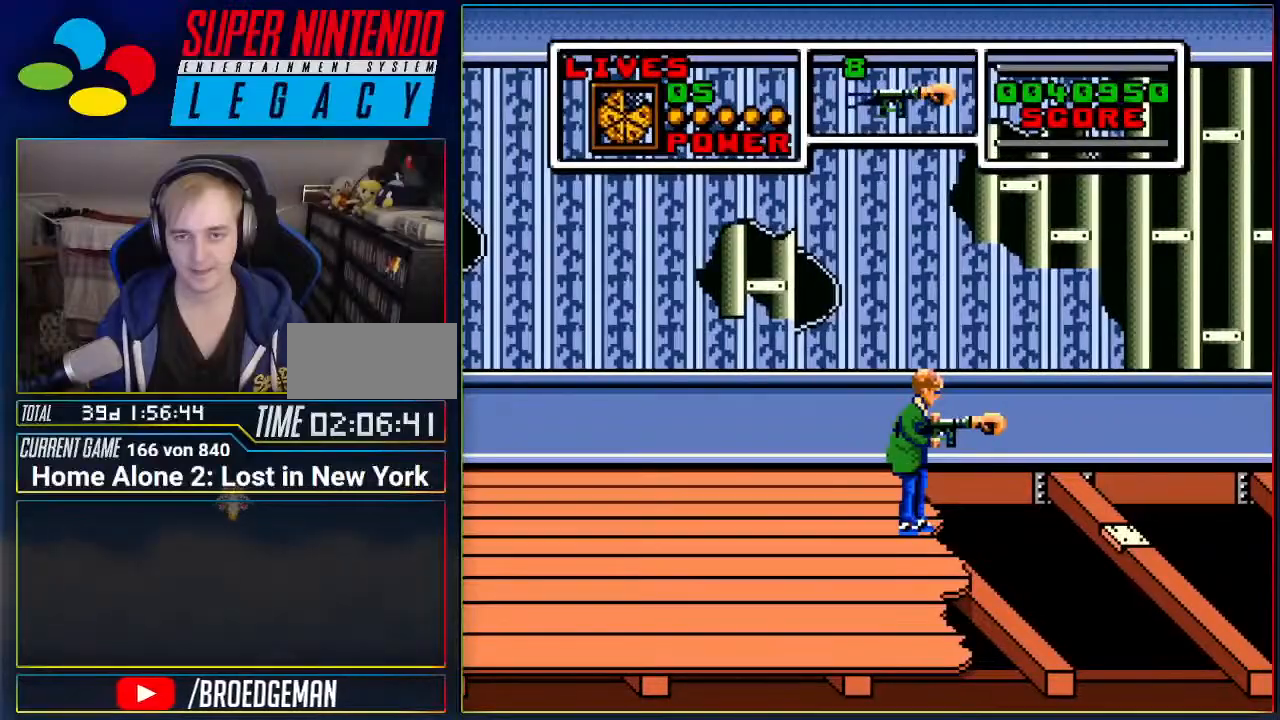
Gameplay with a controller (Nintendo layout); each line is a JSON object with the inputs held at the frame after it. "events" lists button and stick changes between this image and that frame as [ms after this image, input, new state], when the widget could be followed in between. Not read: L3 R3 SELECT.
{"buttons": ["A", "DPAD_RIGHT"], "events": [[150, "DPAD_RIGHT", "down"], [234, "A", "down"]]}
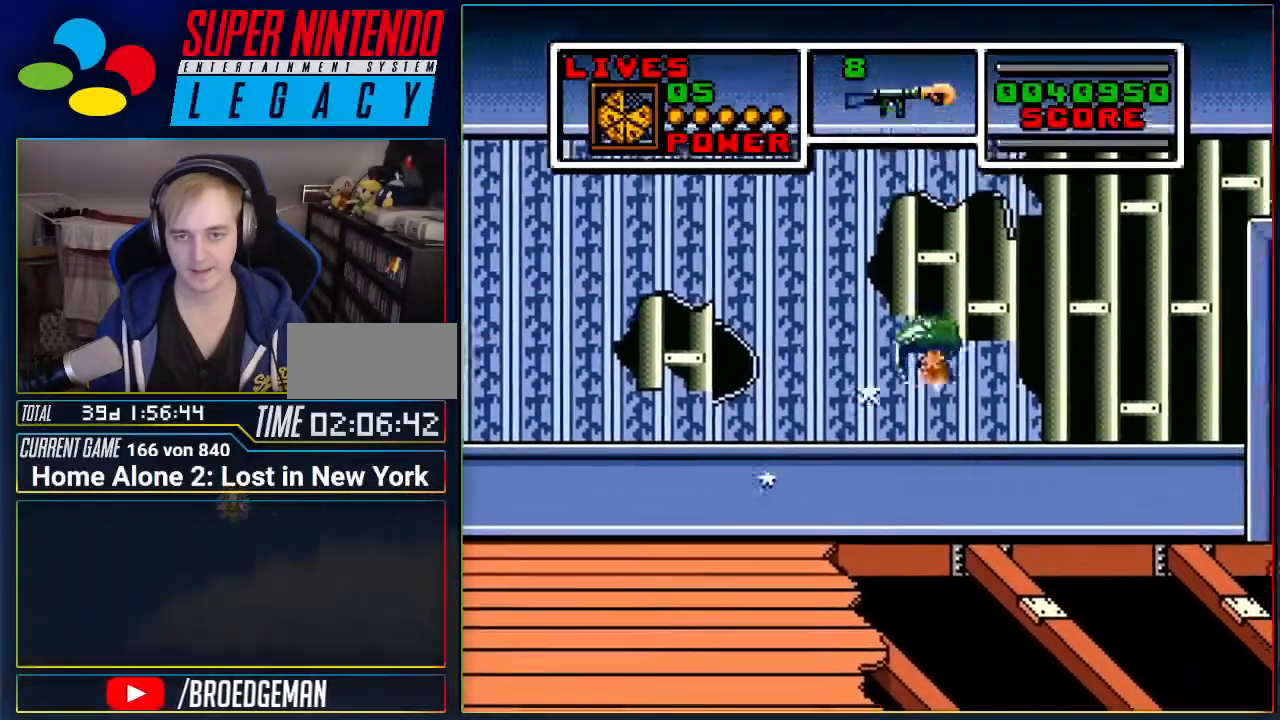
{"buttons": [], "events": [[200, "A", "up"], [267, "DPAD_RIGHT", "up"]]}
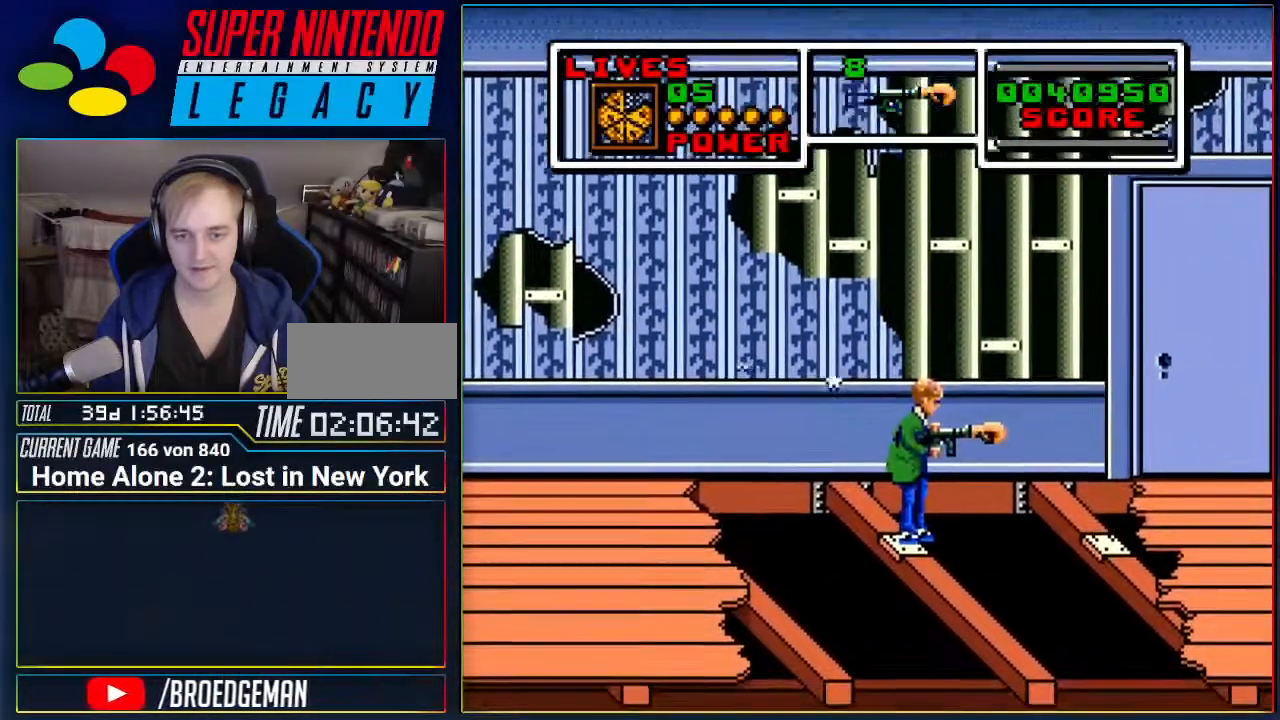
{"buttons": ["A", "DPAD_RIGHT"], "events": [[150, "A", "down"], [150, "DPAD_RIGHT", "down"]]}
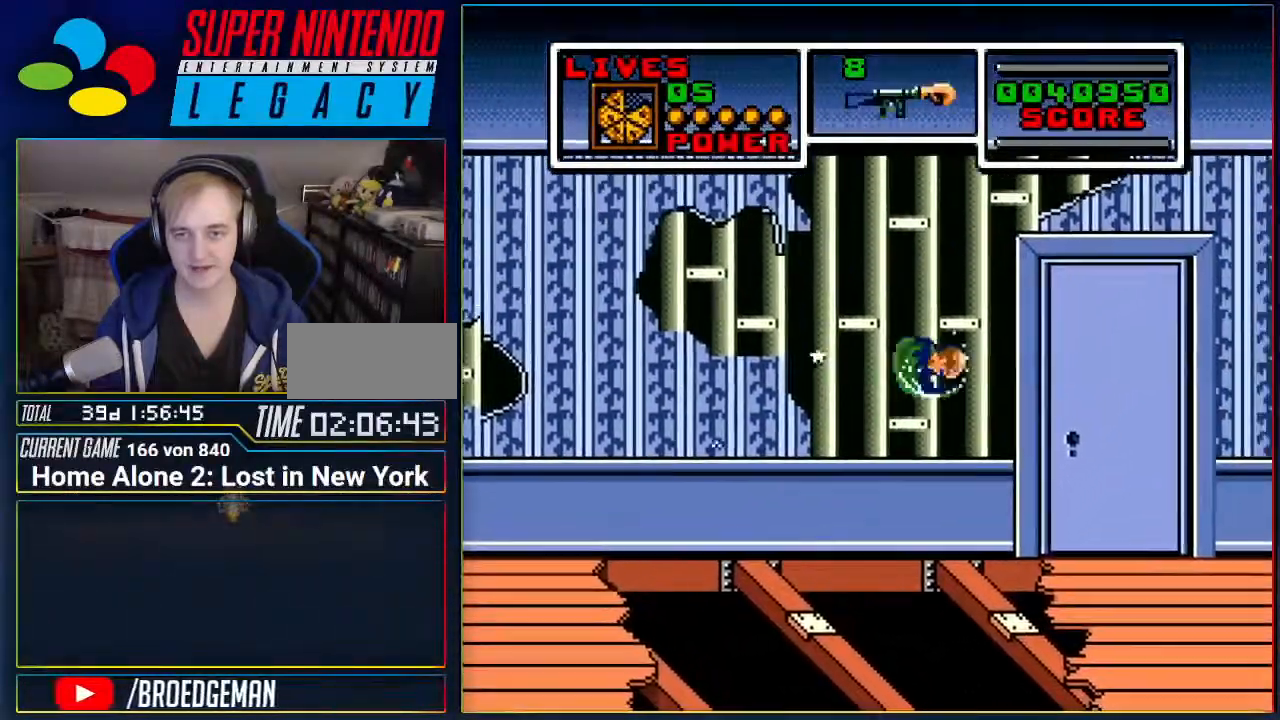
{"buttons": ["DPAD_RIGHT"], "events": [[300, "A", "up"]]}
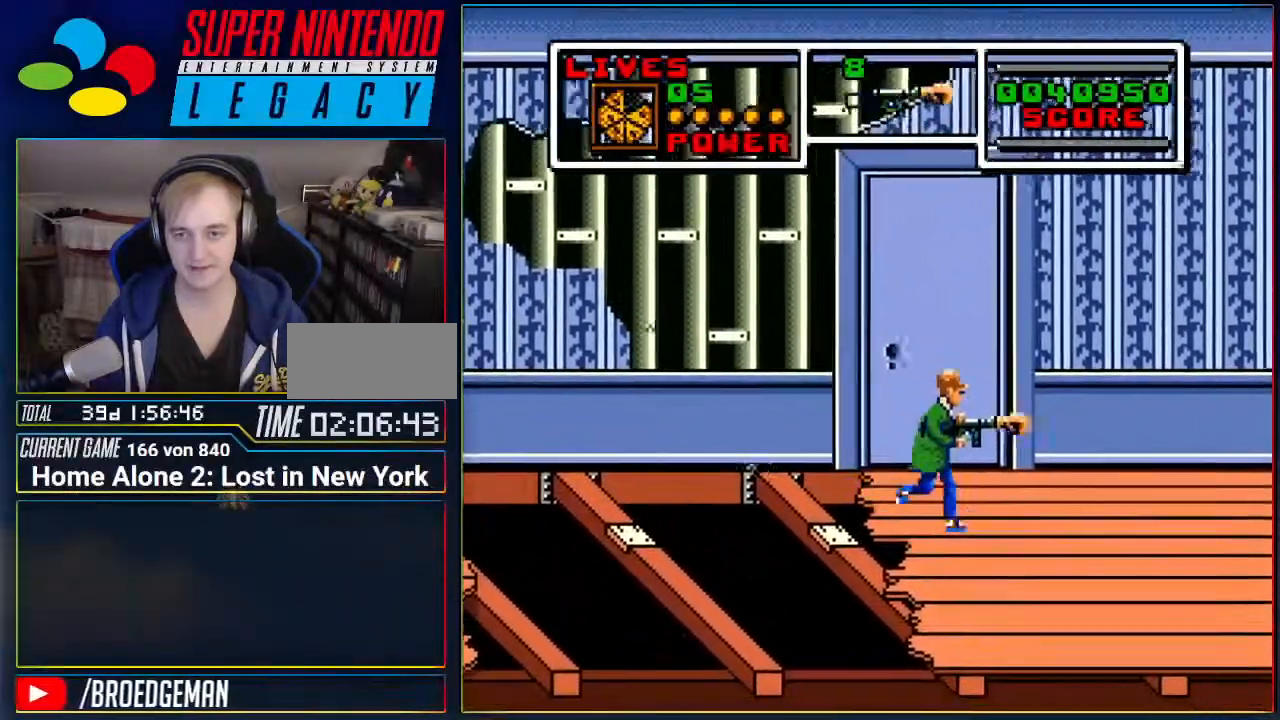
{"buttons": ["DPAD_RIGHT"], "events": []}
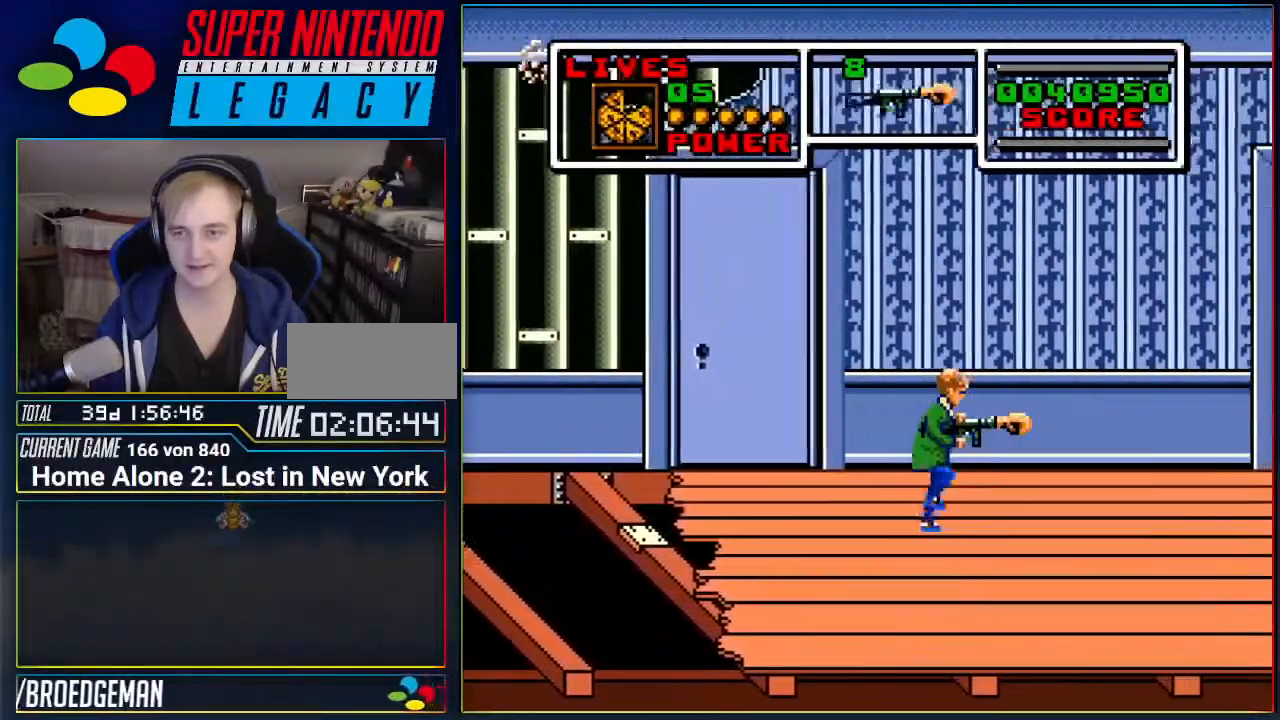
{"buttons": ["DPAD_RIGHT"], "events": []}
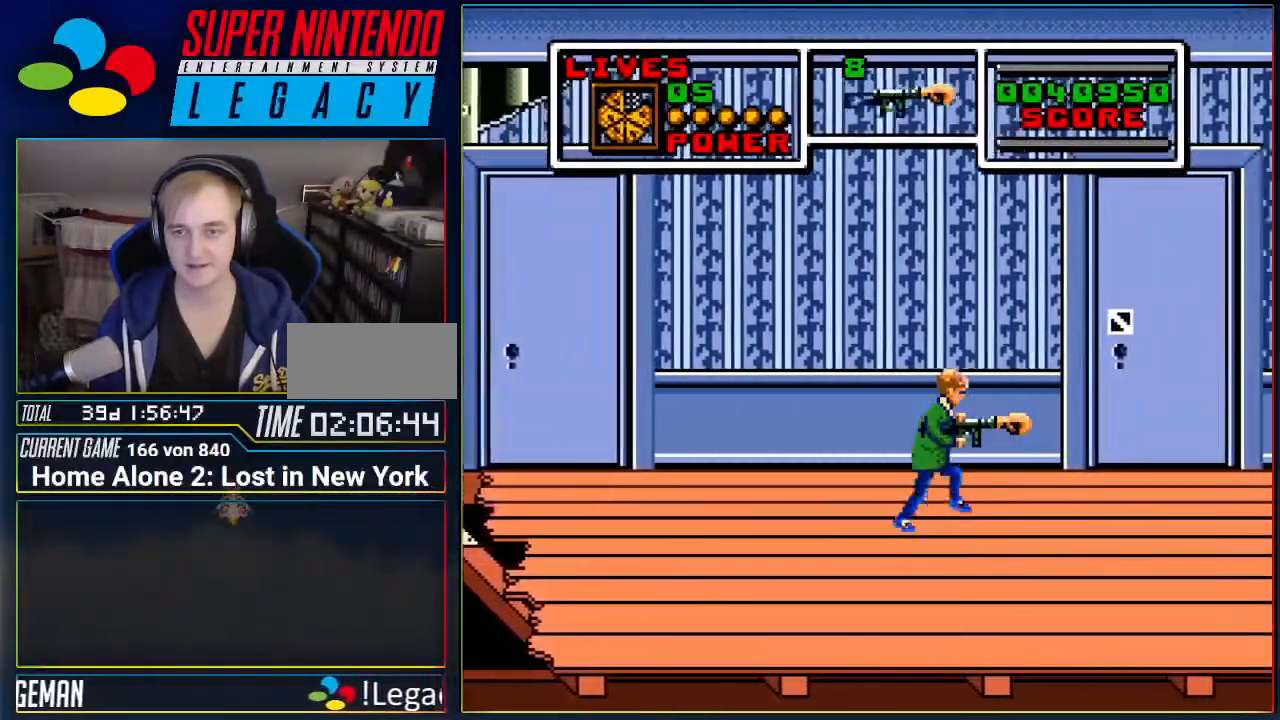
{"buttons": ["DPAD_RIGHT"], "events": []}
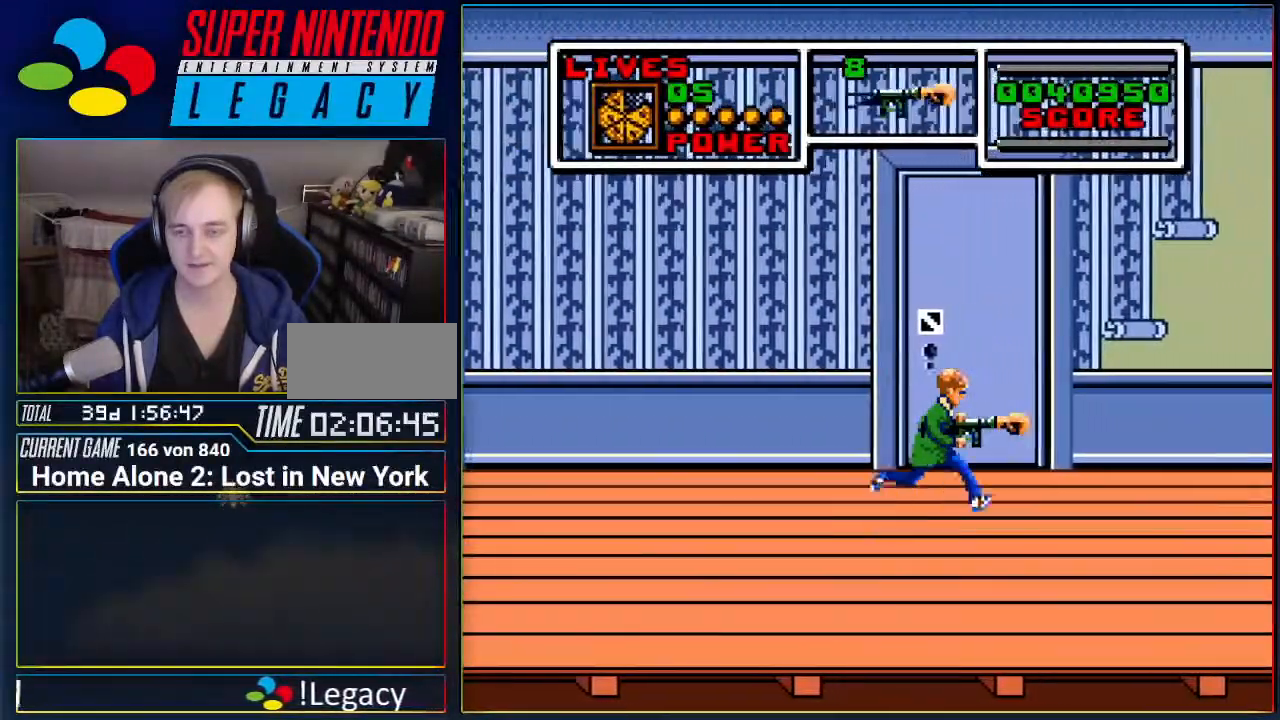
{"buttons": ["DPAD_RIGHT"], "events": []}
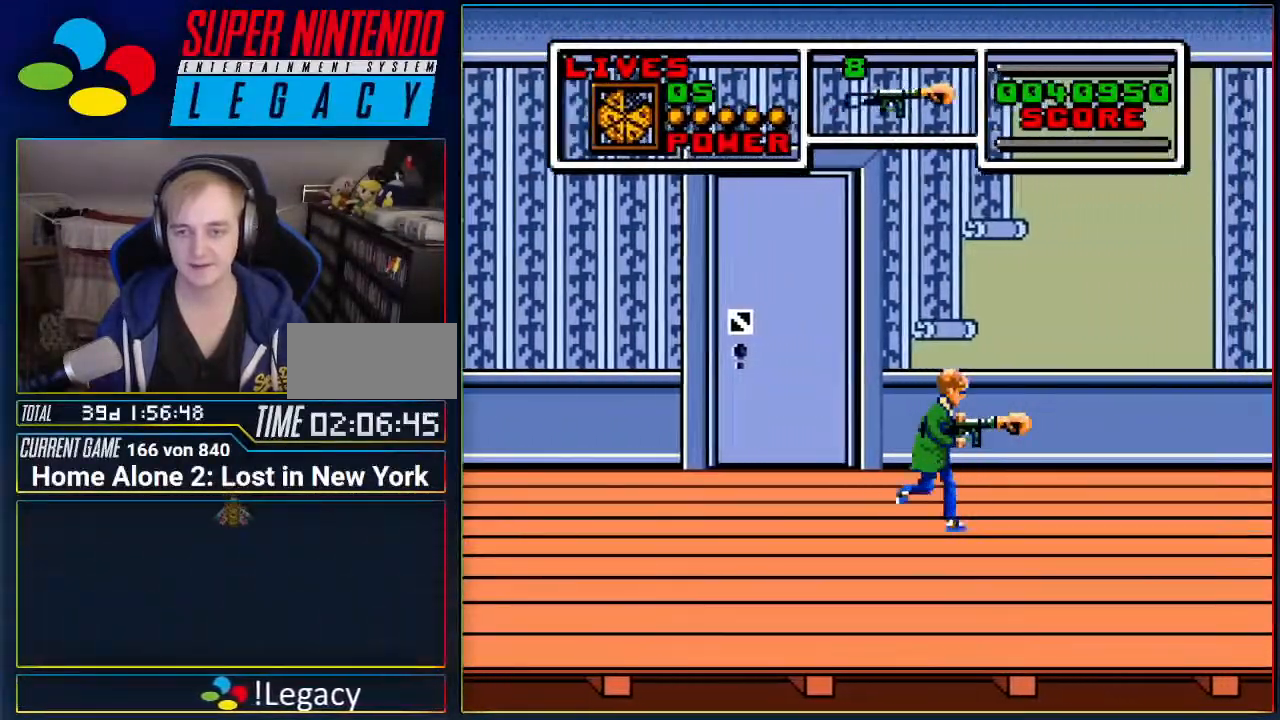
{"buttons": ["DPAD_RIGHT"], "events": []}
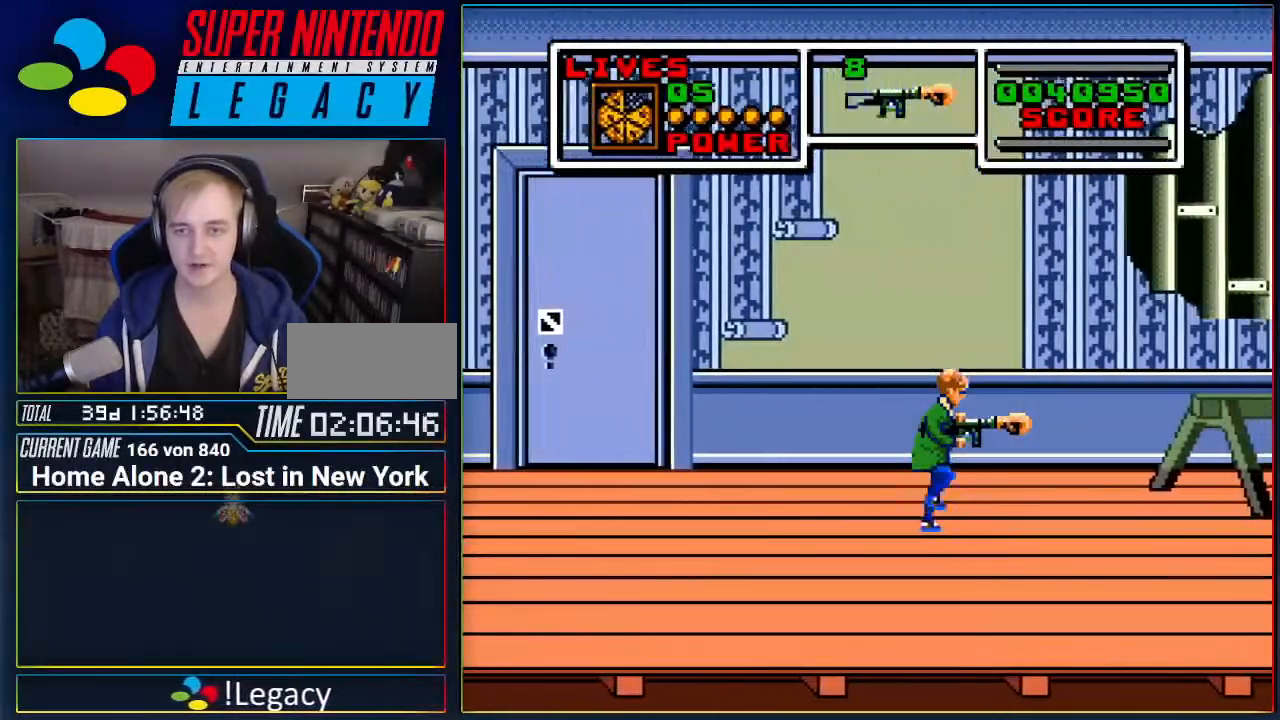
{"buttons": ["A", "DPAD_RIGHT"], "events": [[367, "A", "down"]]}
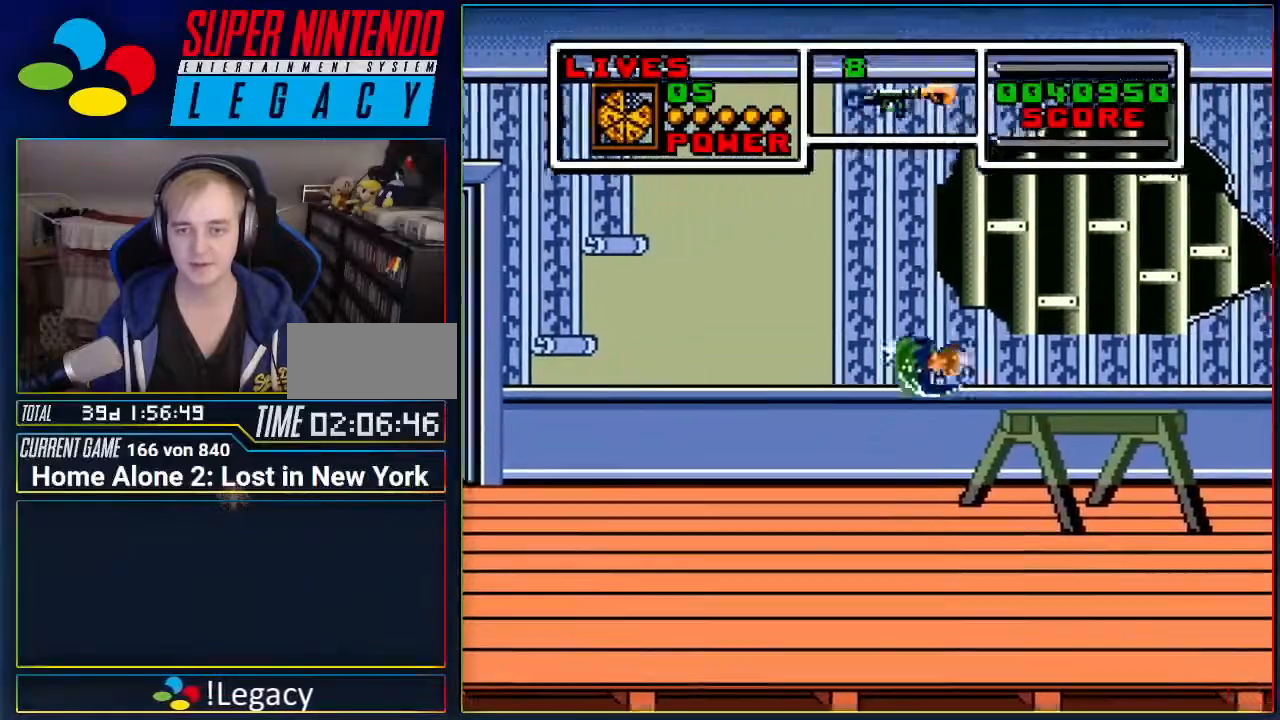
{"buttons": ["A", "DPAD_RIGHT"], "events": [[84, "A", "up"], [401, "A", "down"]]}
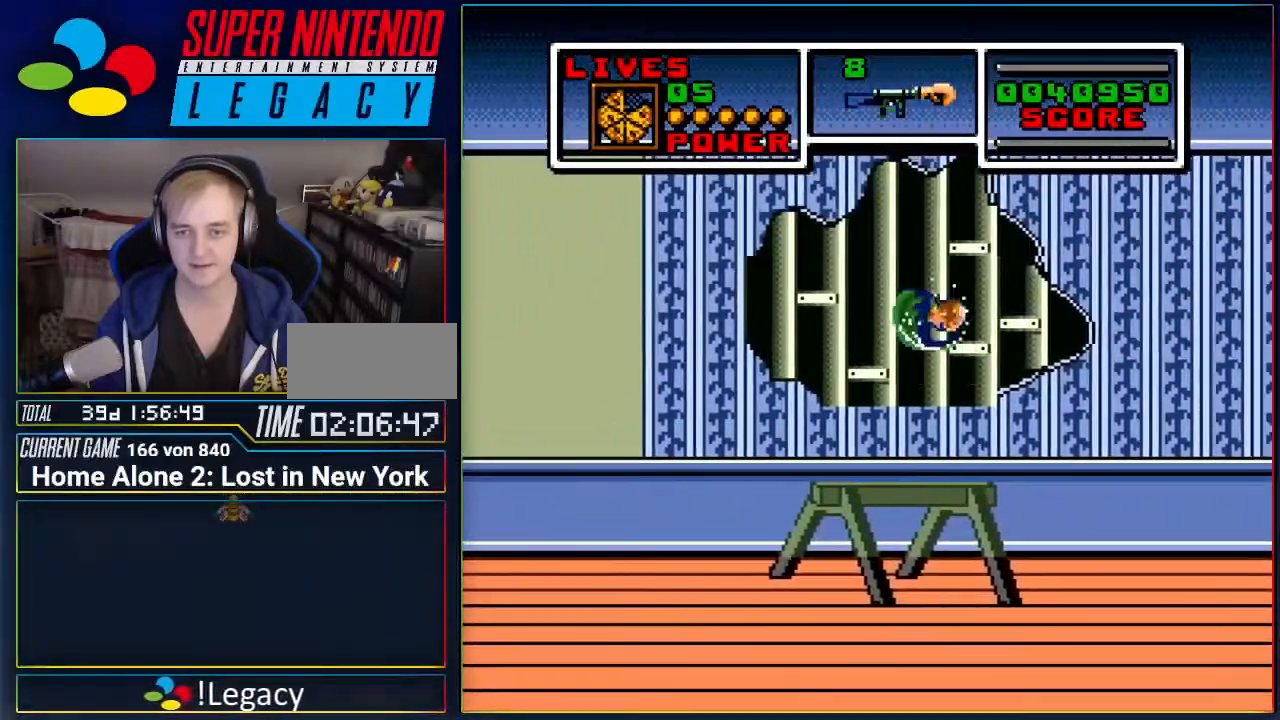
{"buttons": ["DPAD_RIGHT"], "events": [[117, "A", "up"]]}
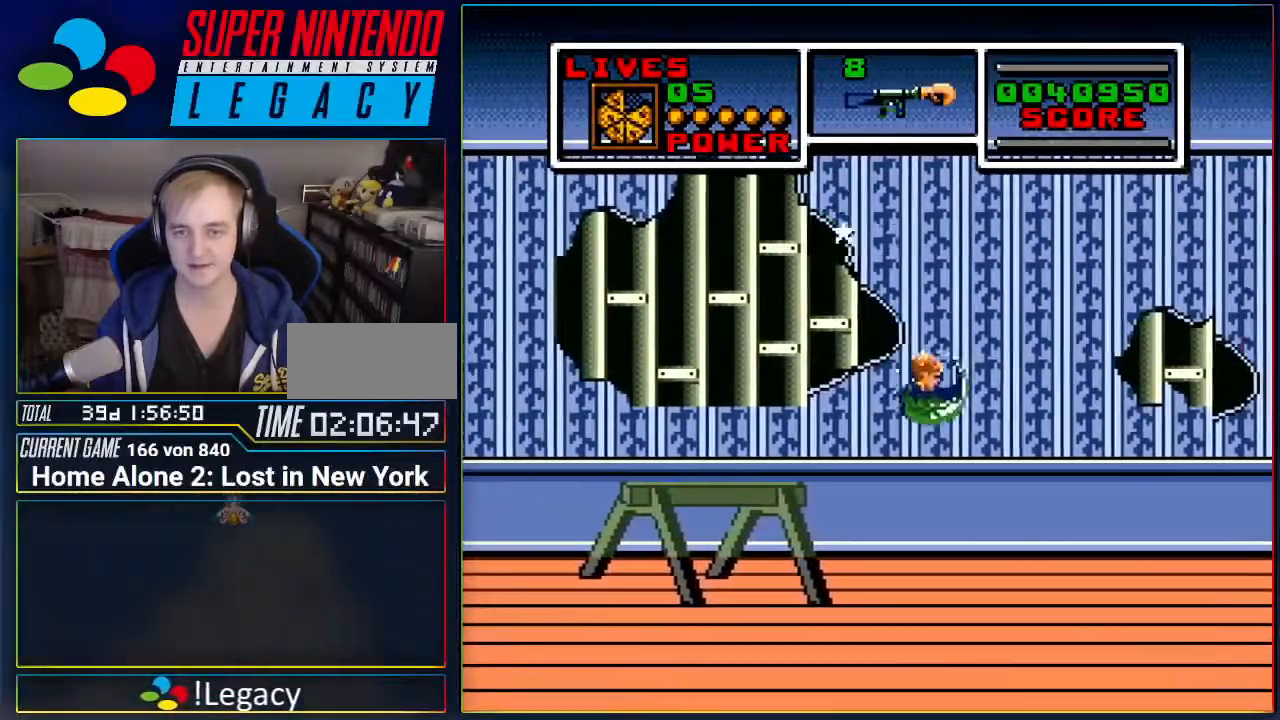
{"buttons": ["DPAD_RIGHT"], "events": []}
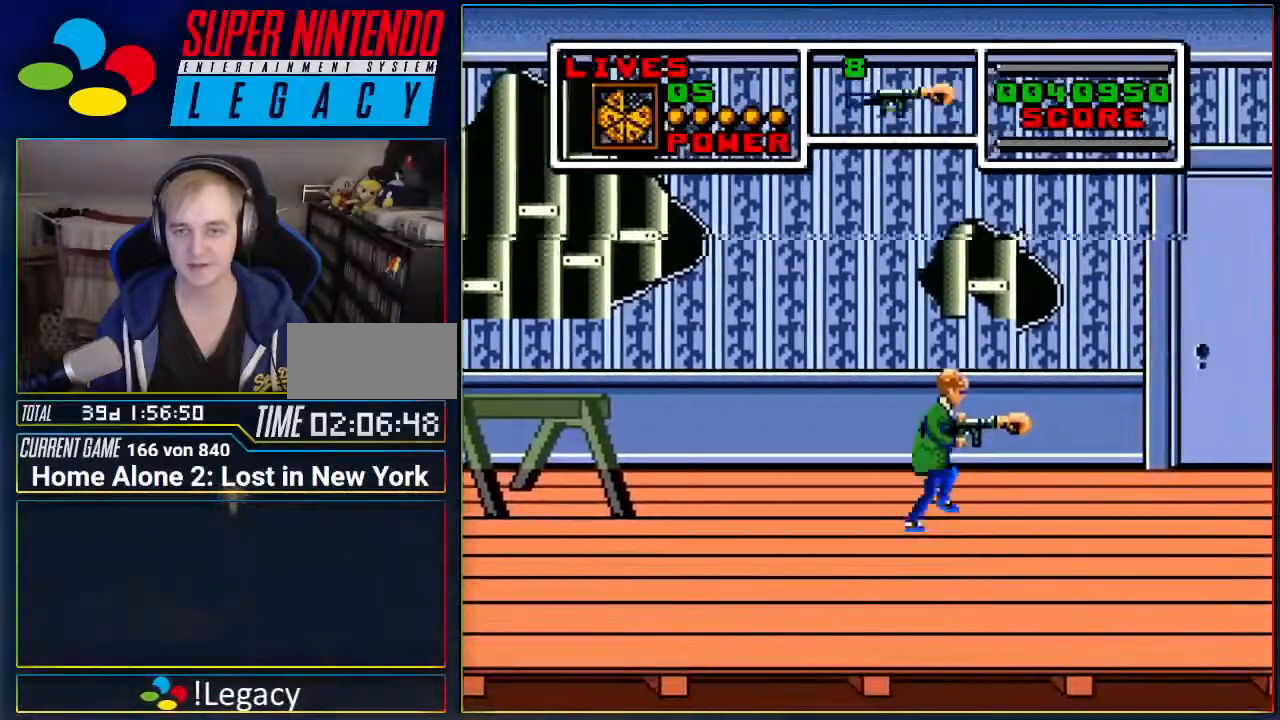
{"buttons": ["DPAD_RIGHT"], "events": []}
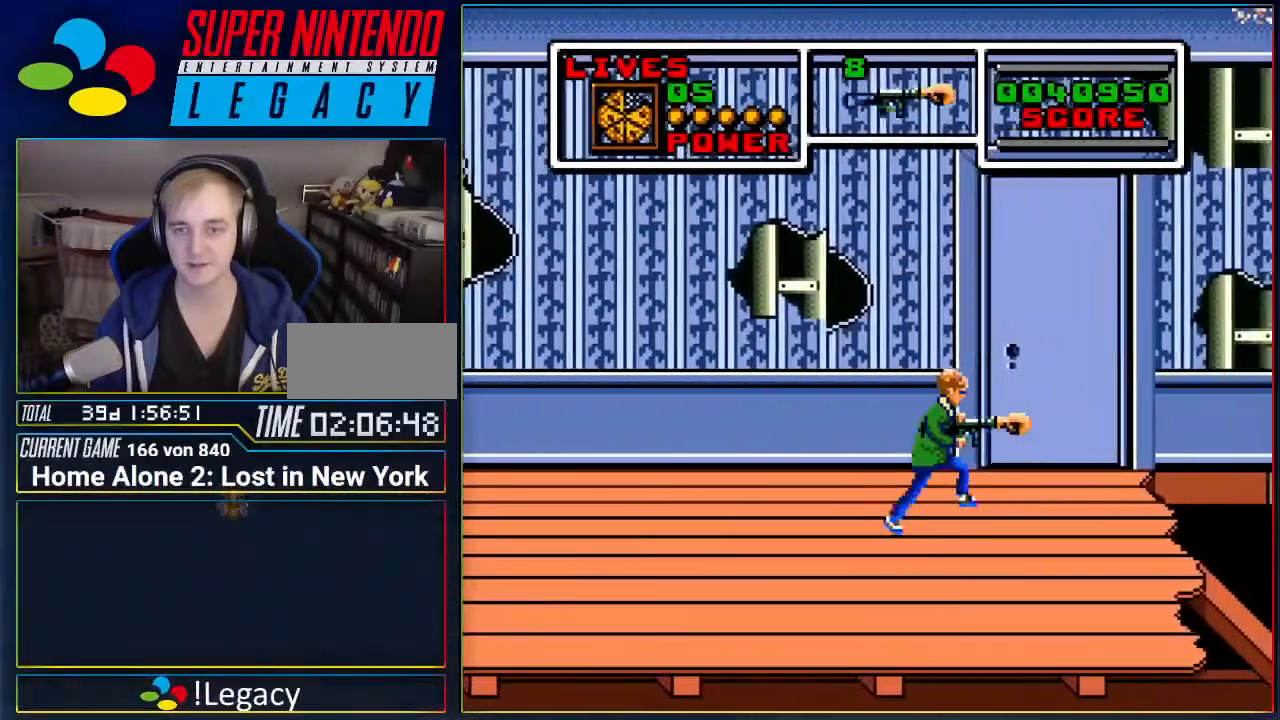
{"buttons": [], "events": [[484, "DPAD_RIGHT", "up"]]}
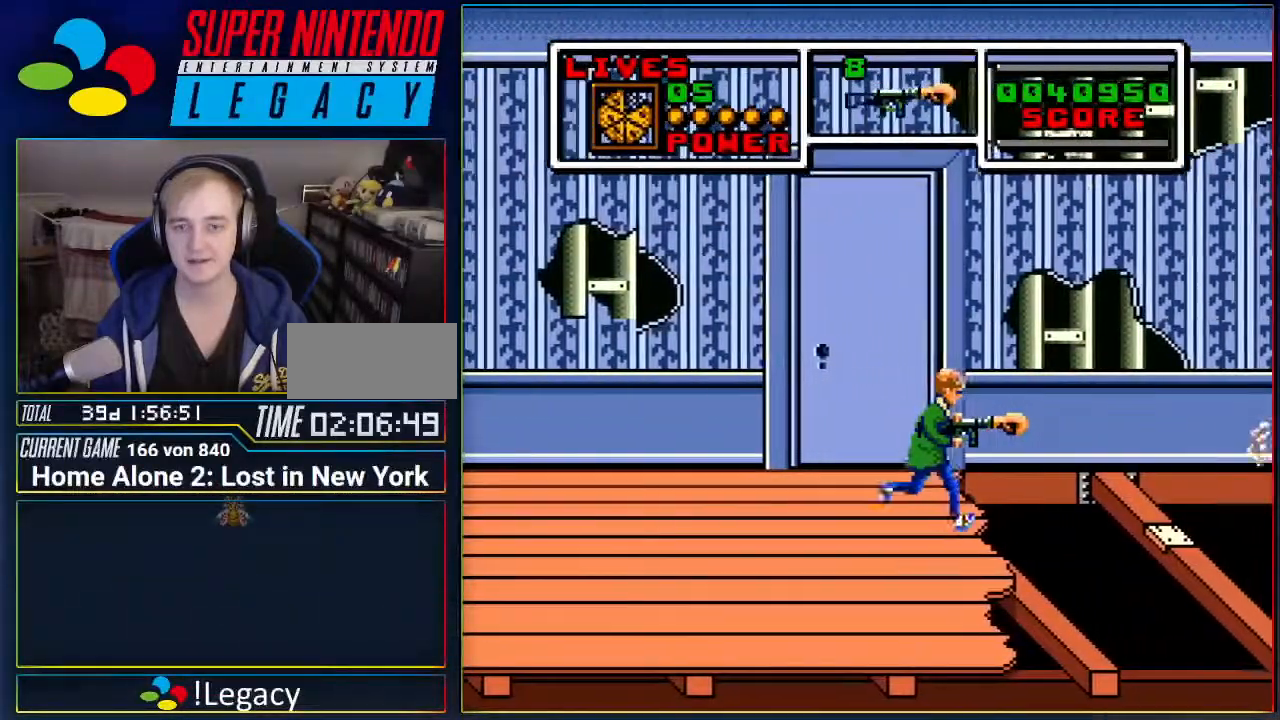
{"buttons": [], "events": []}
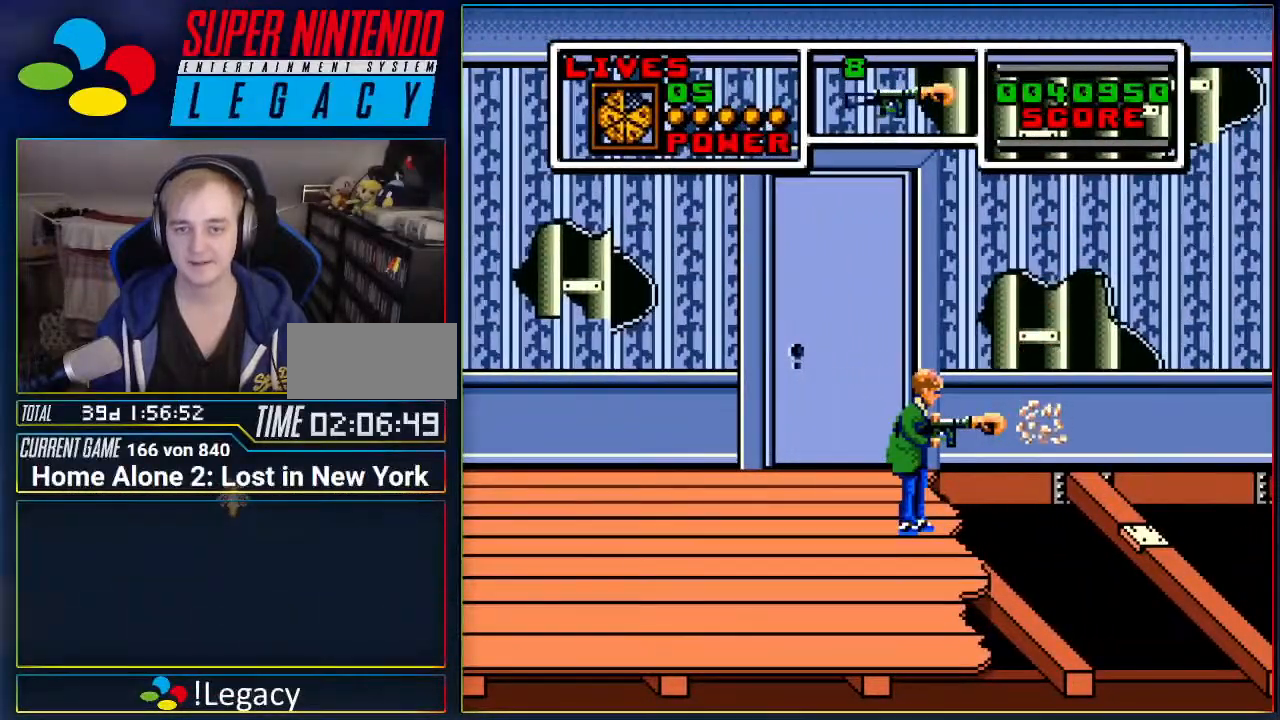
{"buttons": ["A", "DPAD_RIGHT"], "events": [[50, "DPAD_RIGHT", "down"], [117, "A", "down"]]}
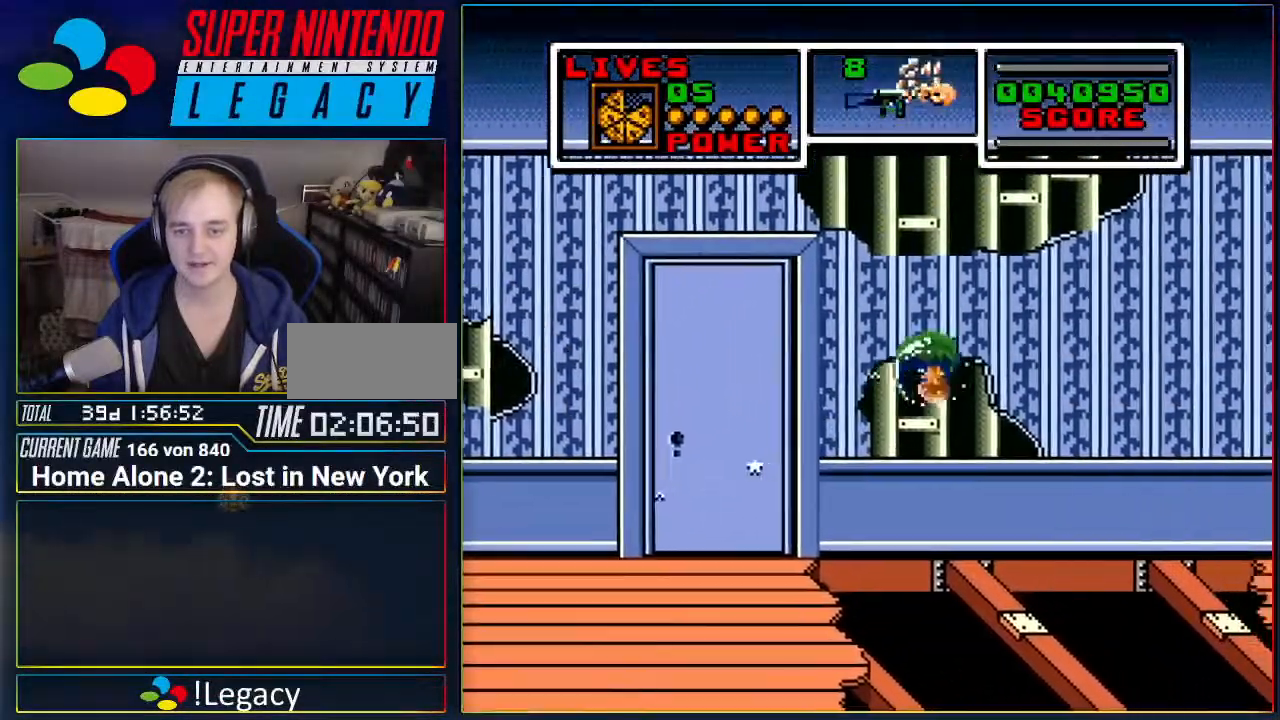
{"buttons": [], "events": [[200, "A", "up"], [200, "DPAD_RIGHT", "up"]]}
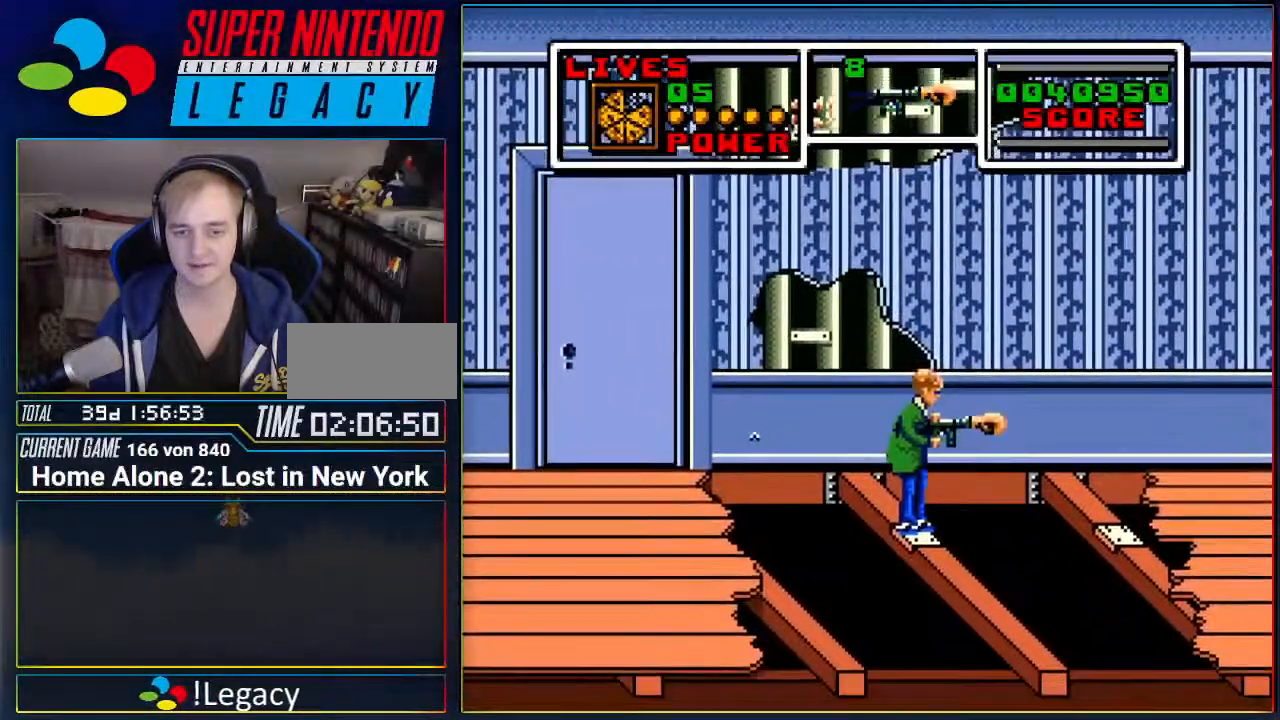
{"buttons": ["A", "DPAD_RIGHT"], "events": [[17, "DPAD_RIGHT", "down"], [50, "A", "down"]]}
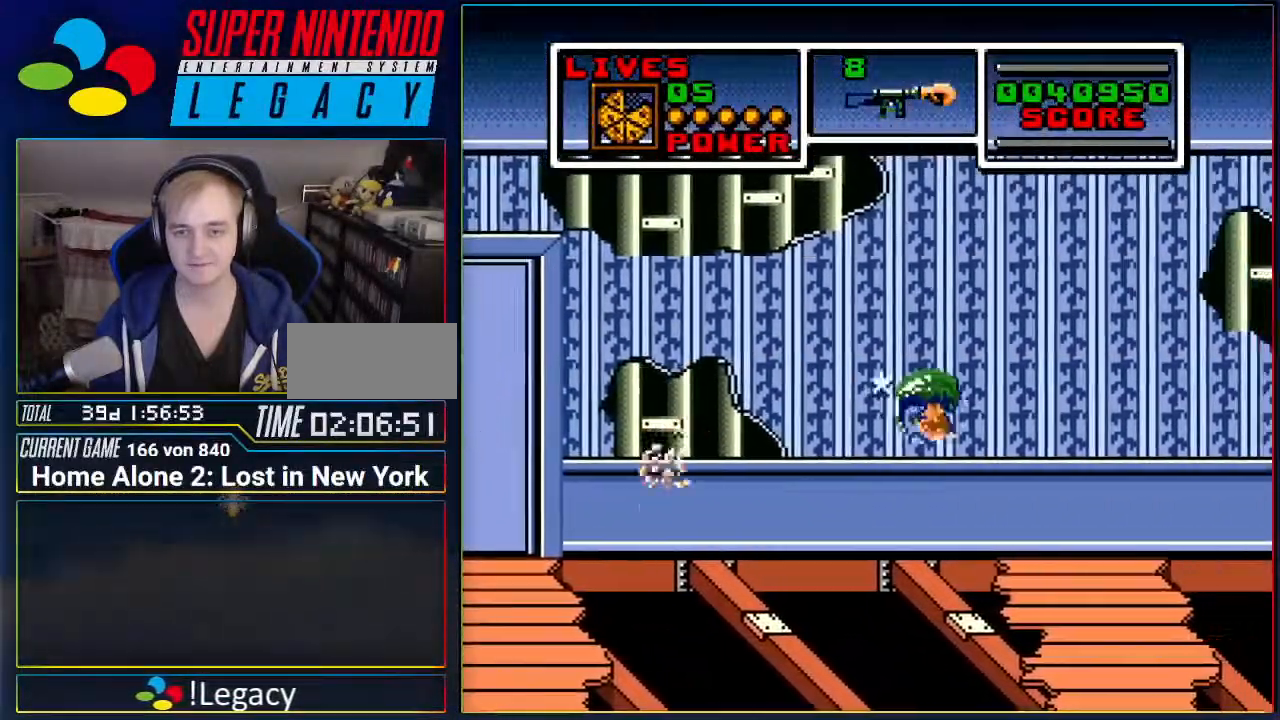
{"buttons": ["DPAD_RIGHT"], "events": [[217, "A", "up"]]}
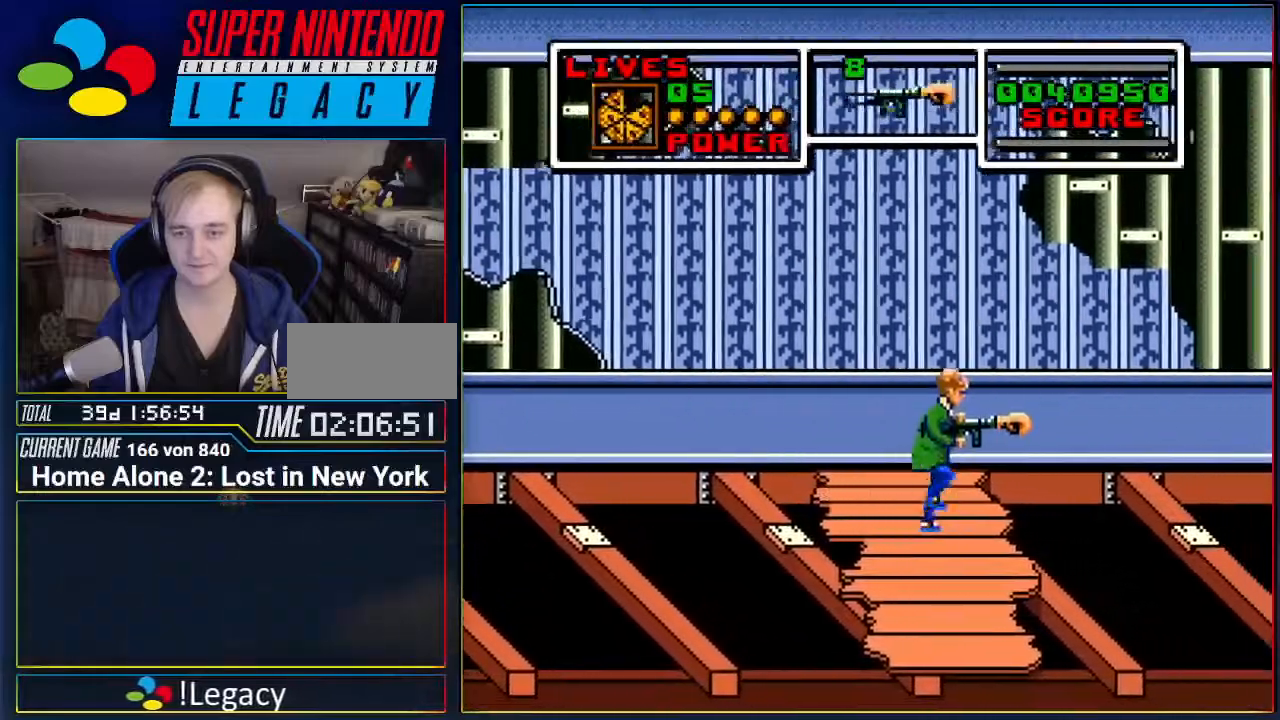
{"buttons": ["A", "DPAD_RIGHT"], "events": [[84, "DPAD_RIGHT", "up"], [401, "DPAD_RIGHT", "down"], [417, "A", "down"]]}
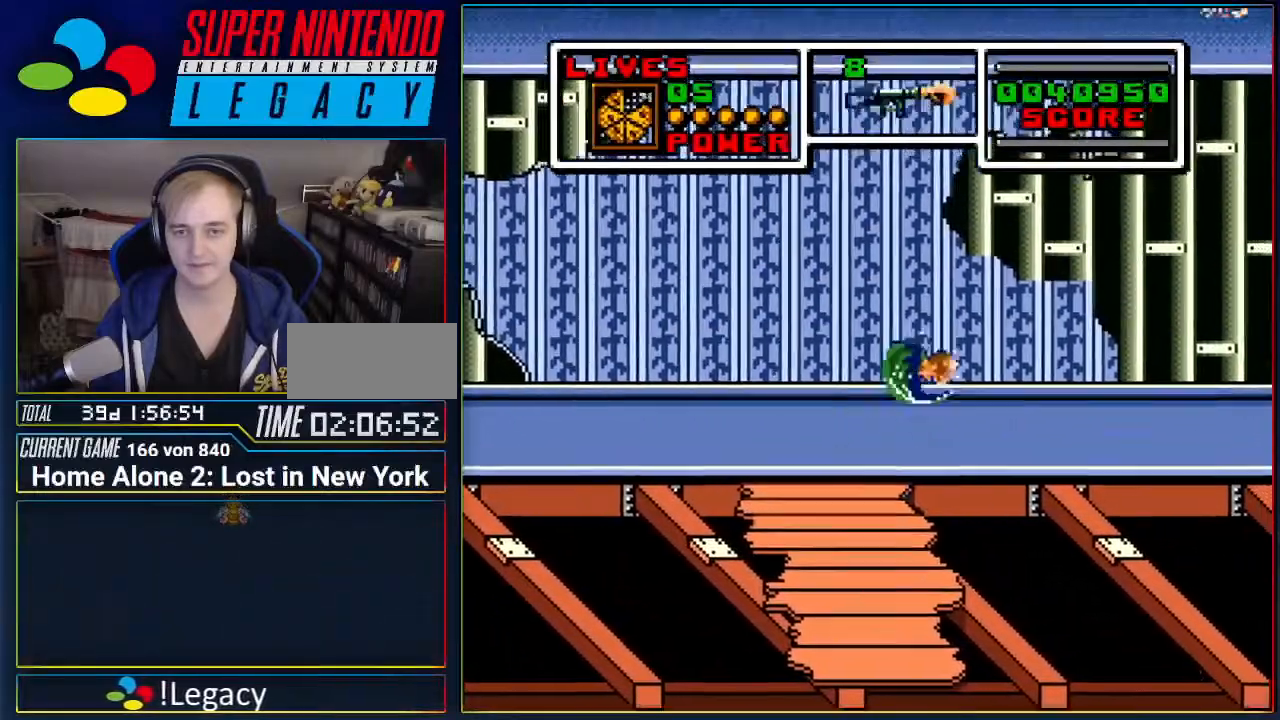
{"buttons": ["A", "DPAD_RIGHT"], "events": []}
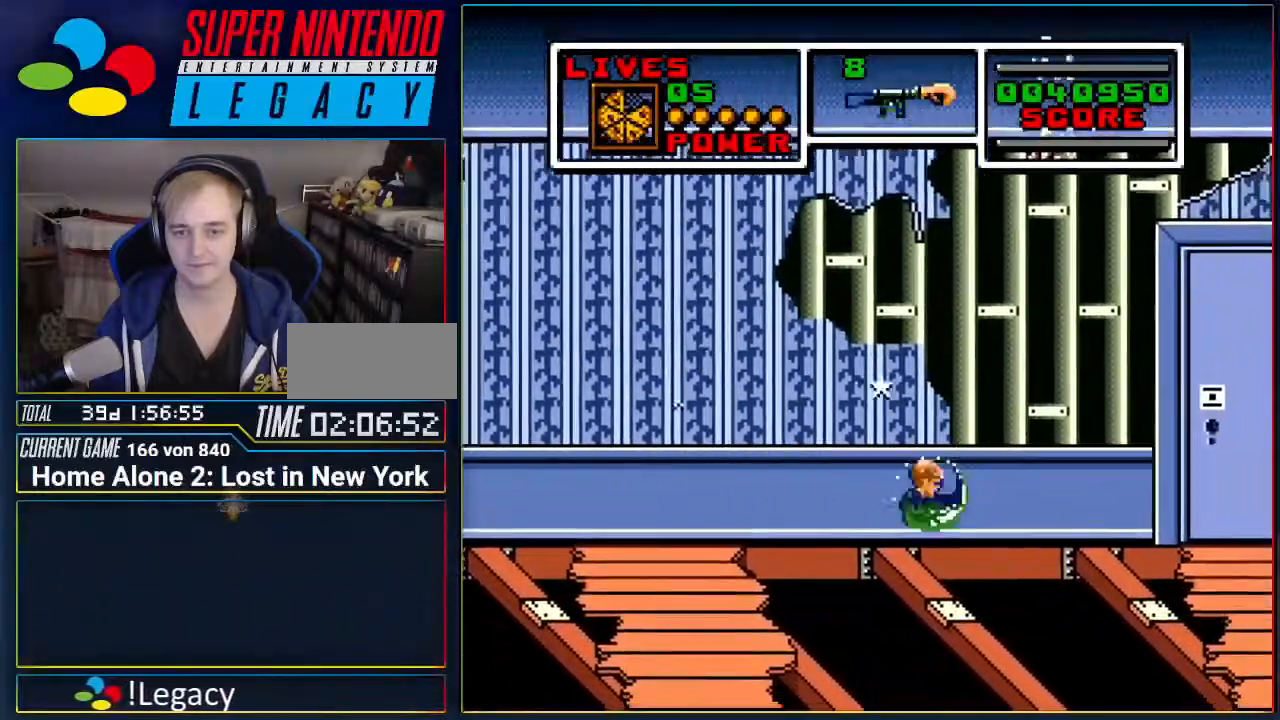
{"buttons": [], "events": [[50, "DPAD_RIGHT", "up"], [84, "A", "up"]]}
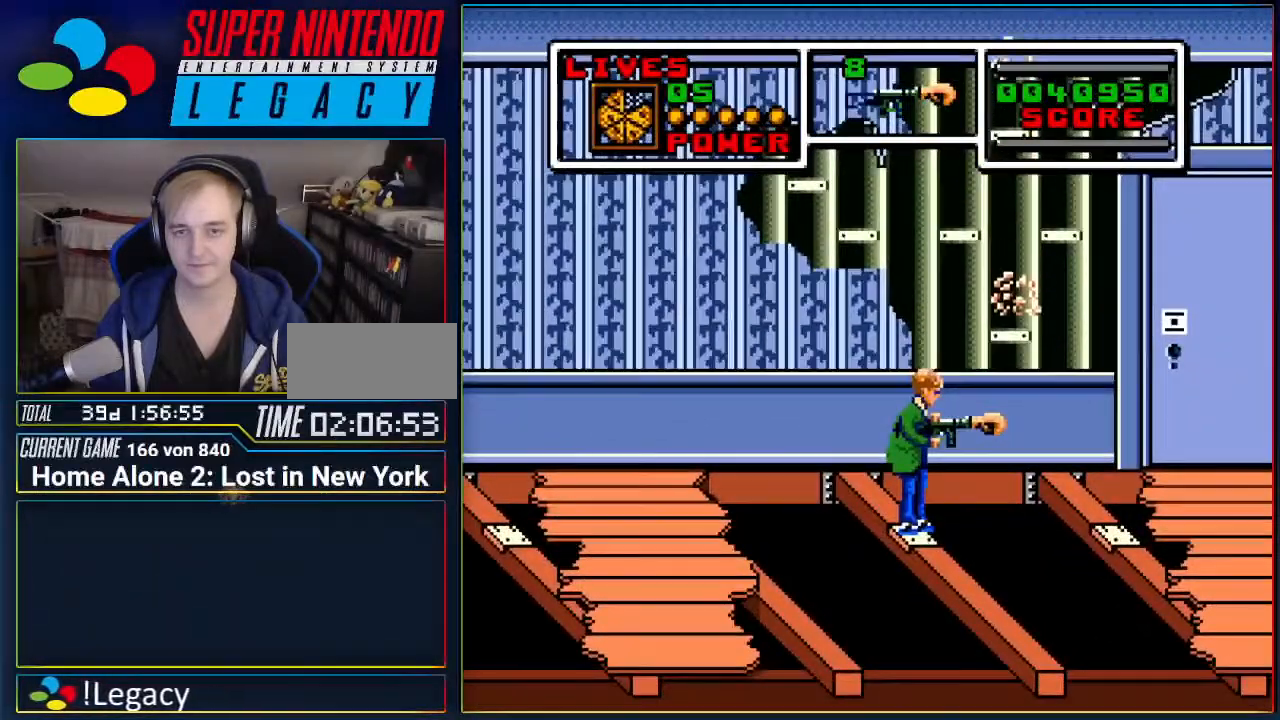
{"buttons": [], "events": []}
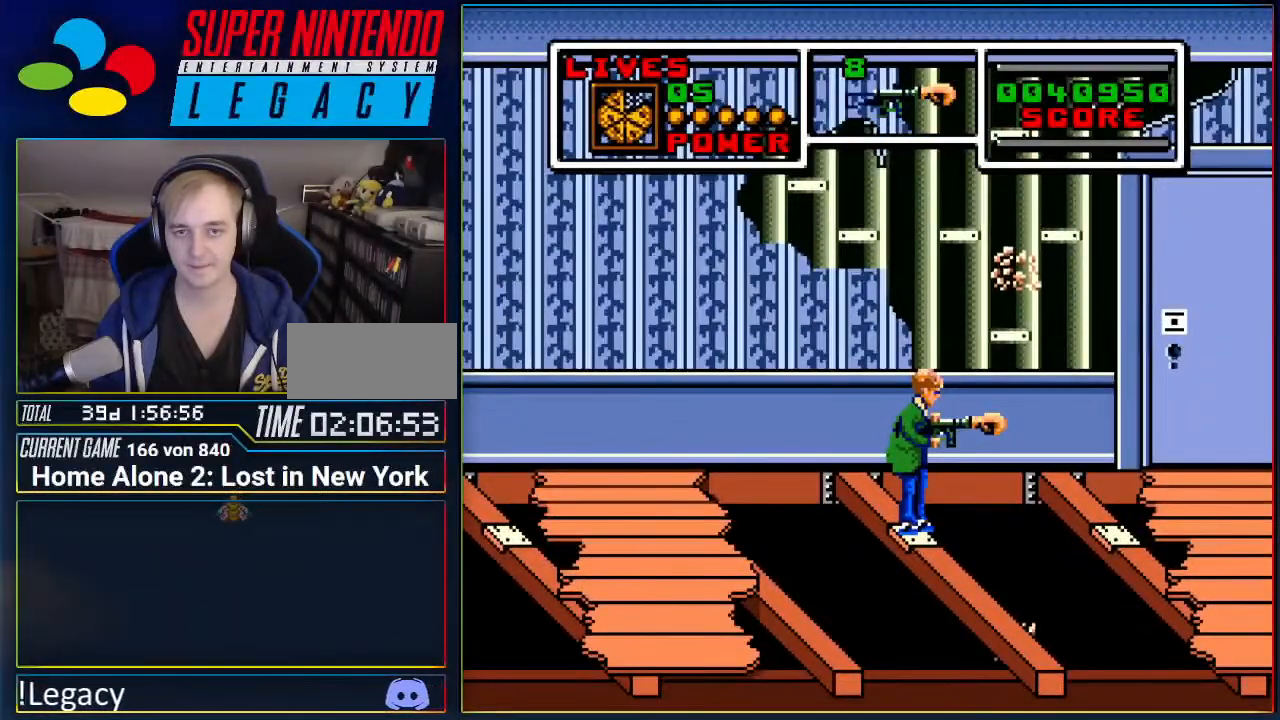
{"buttons": ["A", "DPAD_RIGHT"], "events": [[283, "DPAD_RIGHT", "down"], [317, "A", "down"]]}
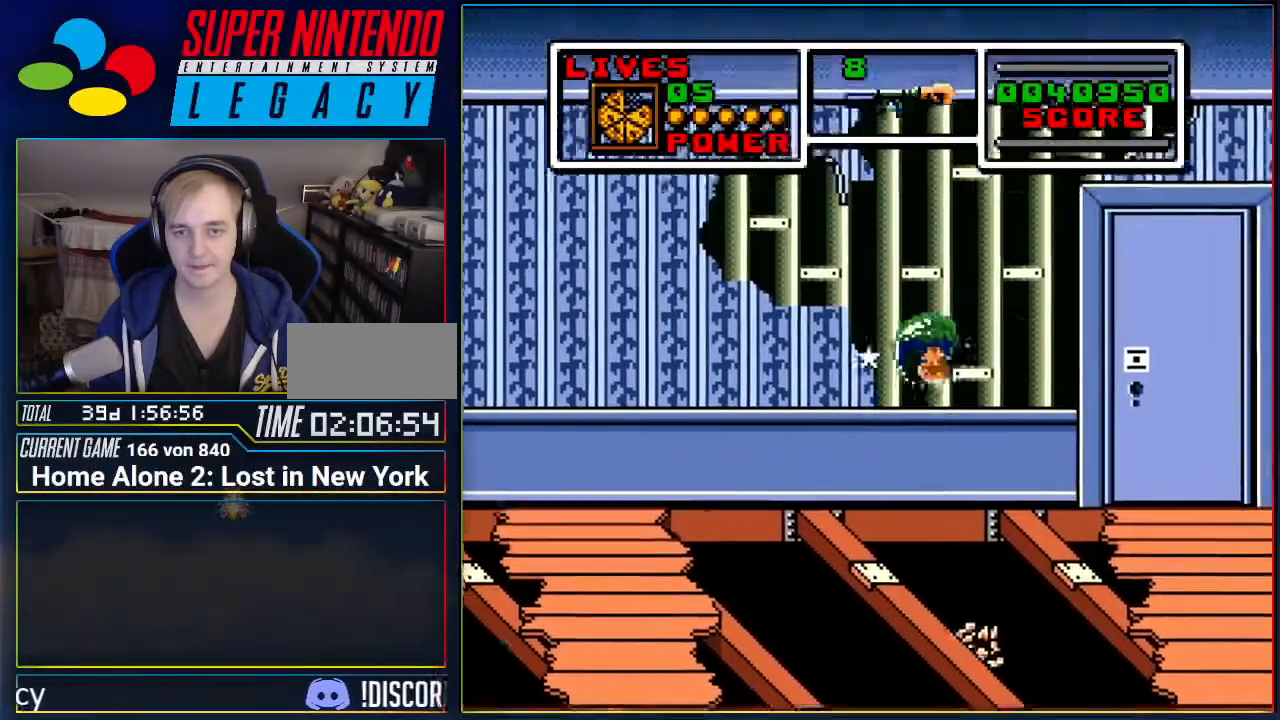
{"buttons": ["DPAD_RIGHT"], "events": [[417, "A", "up"]]}